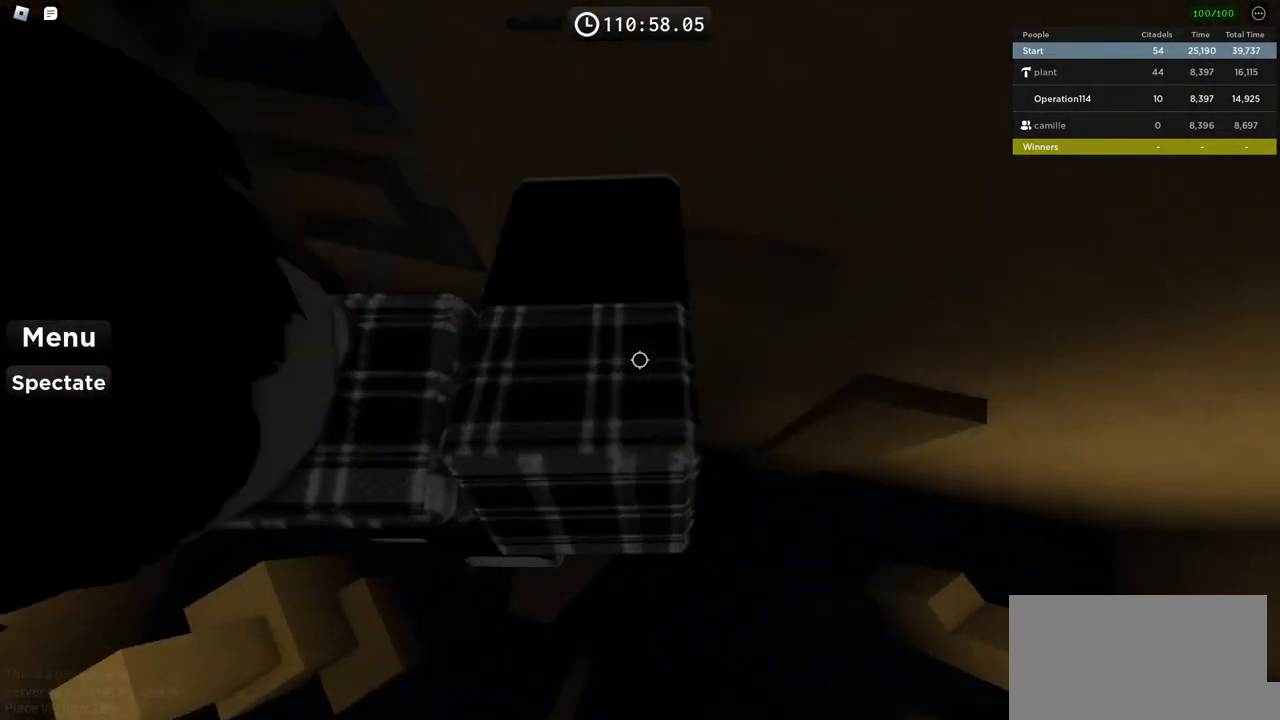
Gameplay with keyboard; each line is a JSON object with the keys held at the frame after it. "events" lists presses ("down") and releases ("up") of "a", "ctrl", "d", "e", "f", "q", "r", "s", "shift", "space", "tab" and "w" between this image and that frame as [ms after this image, input, new state], when the widget could be followed in between. No other keys are recorded. Mouse input is not recorded.
{"keys": ["d", "w"], "events": [[350, "d", "down"]]}
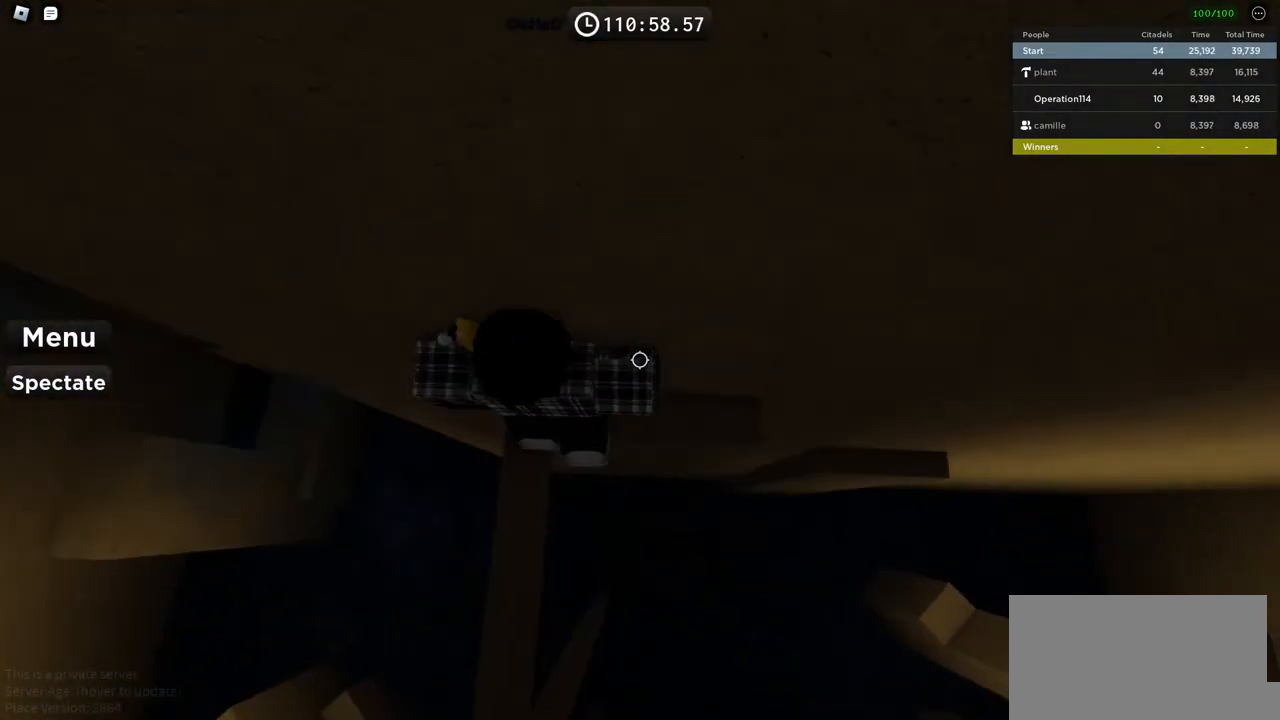
{"keys": ["d"], "events": [[67, "w", "up"]]}
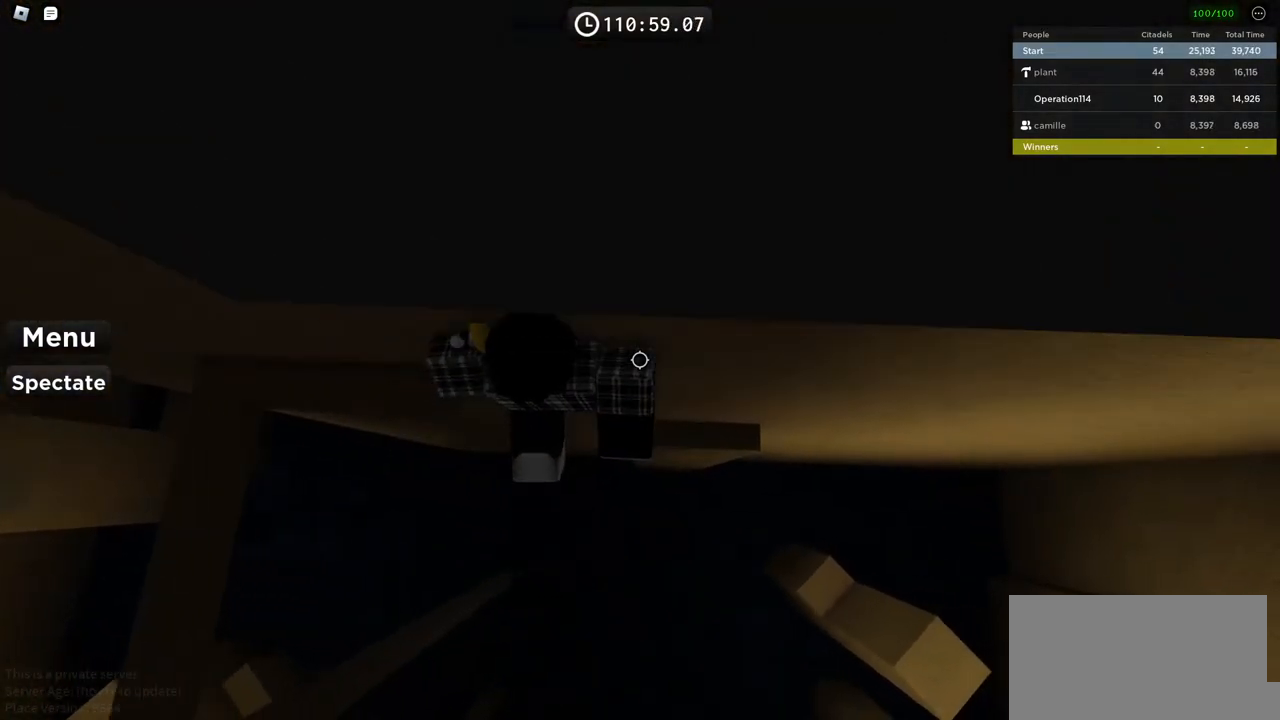
{"keys": ["d"], "events": [[134, "w", "down"], [284, "d", "up"], [317, "w", "up"], [400, "d", "down"]]}
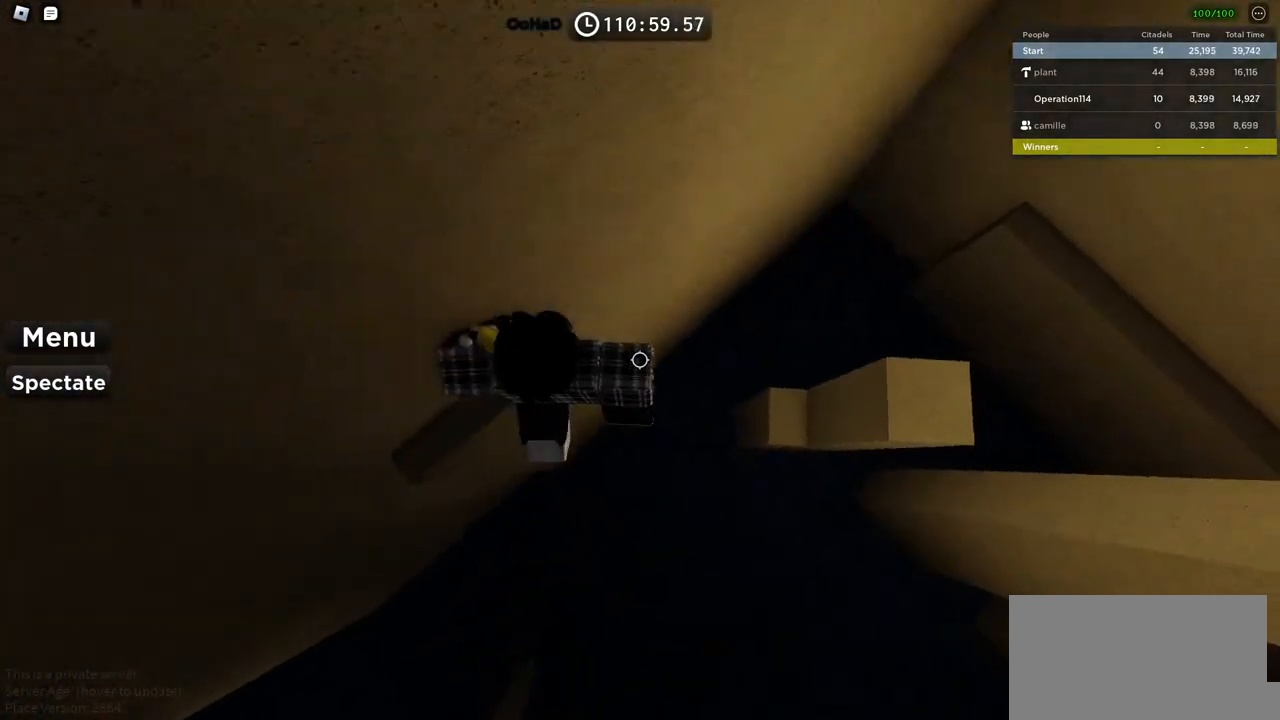
{"keys": ["d", "space"], "events": [[34, "space", "down"]]}
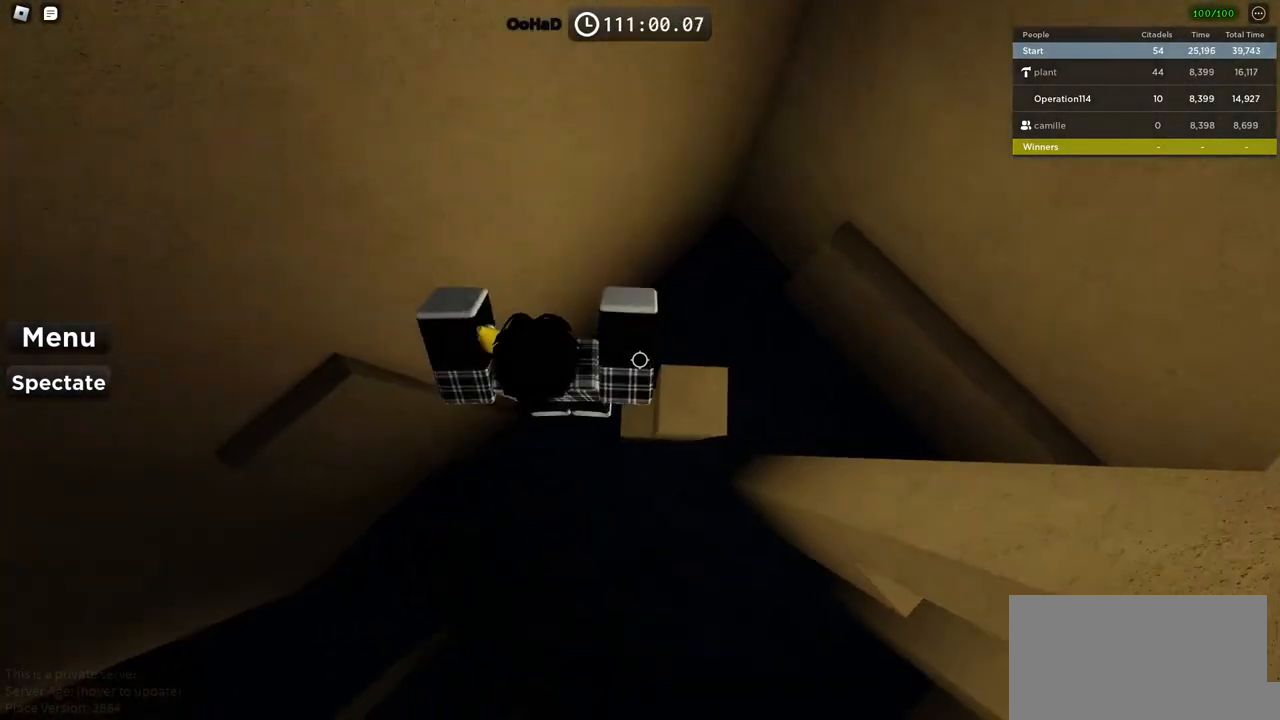
{"keys": ["d"], "events": [[84, "space", "up"], [250, "d", "up"], [417, "d", "down"]]}
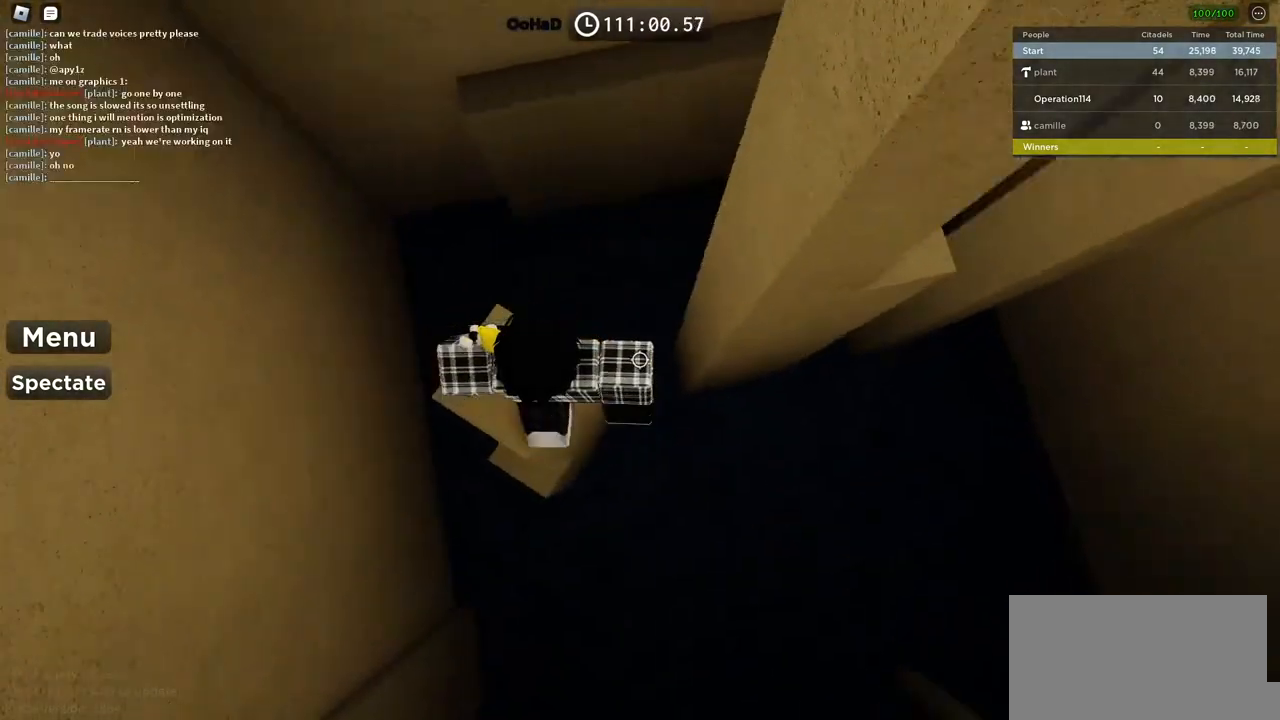
{"keys": ["d"], "events": [[67, "space", "down"], [217, "space", "up"]]}
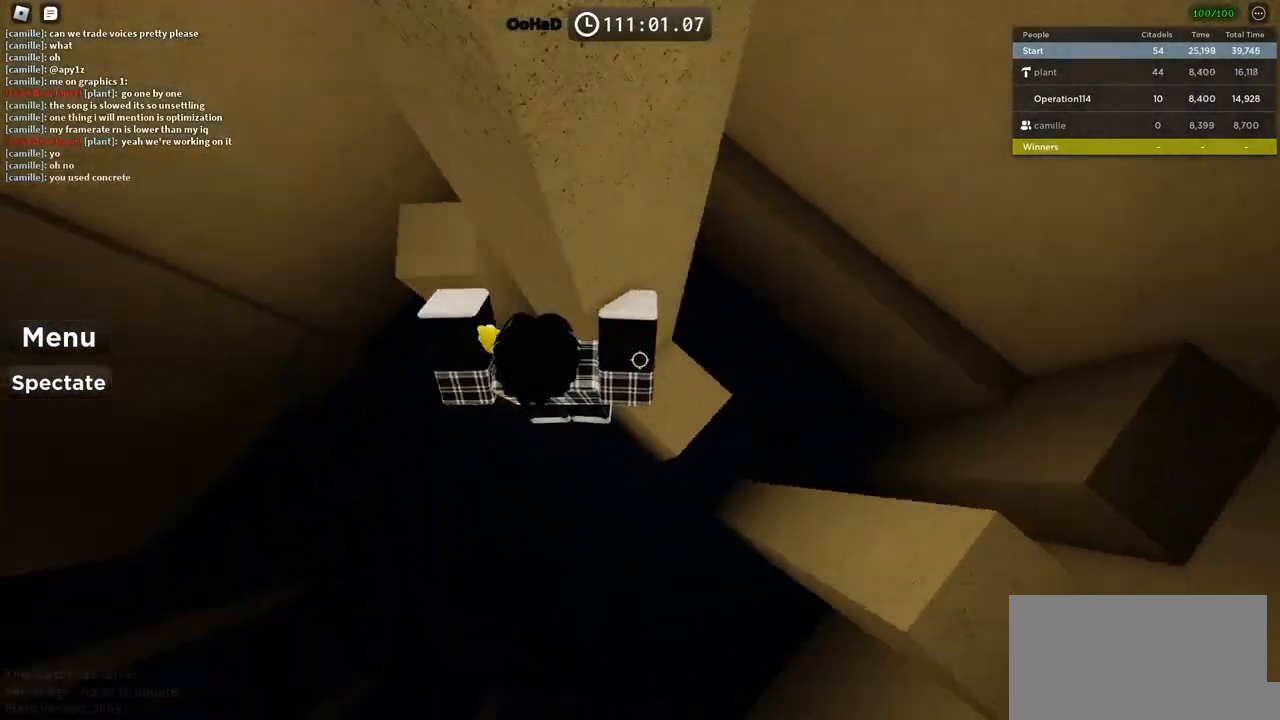
{"keys": [], "events": [[167, "d", "up"]]}
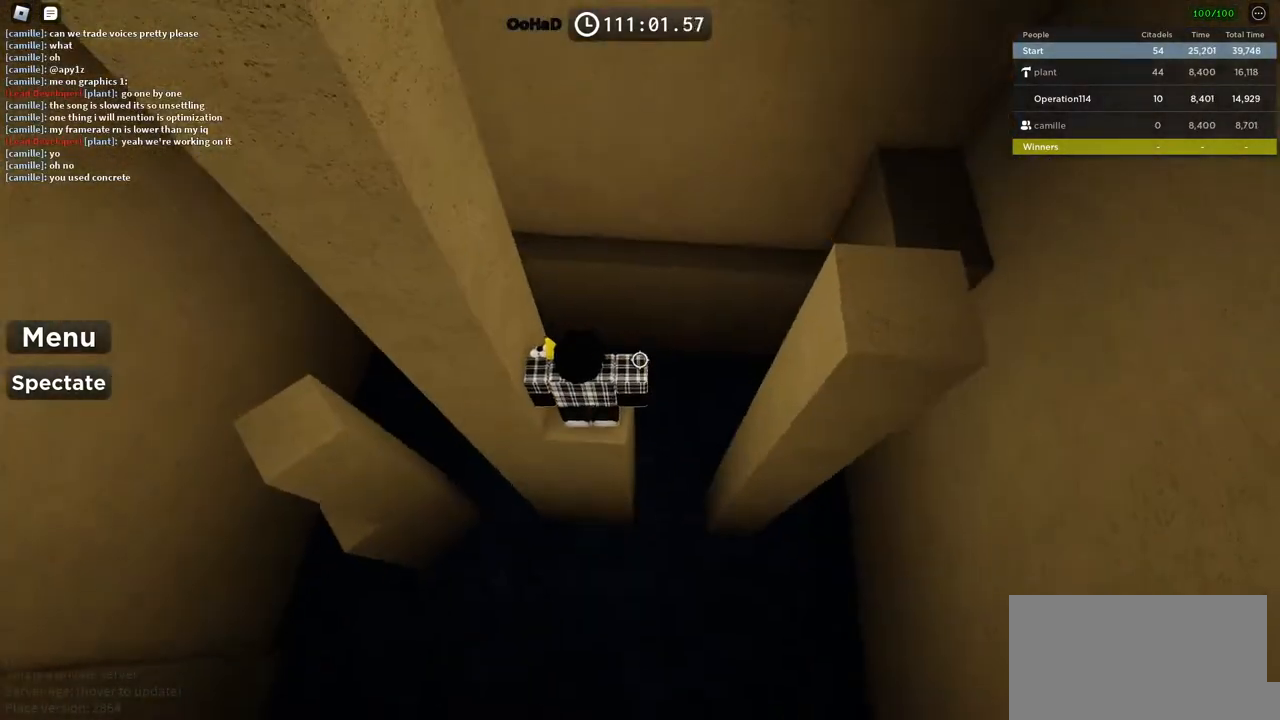
{"keys": [], "events": []}
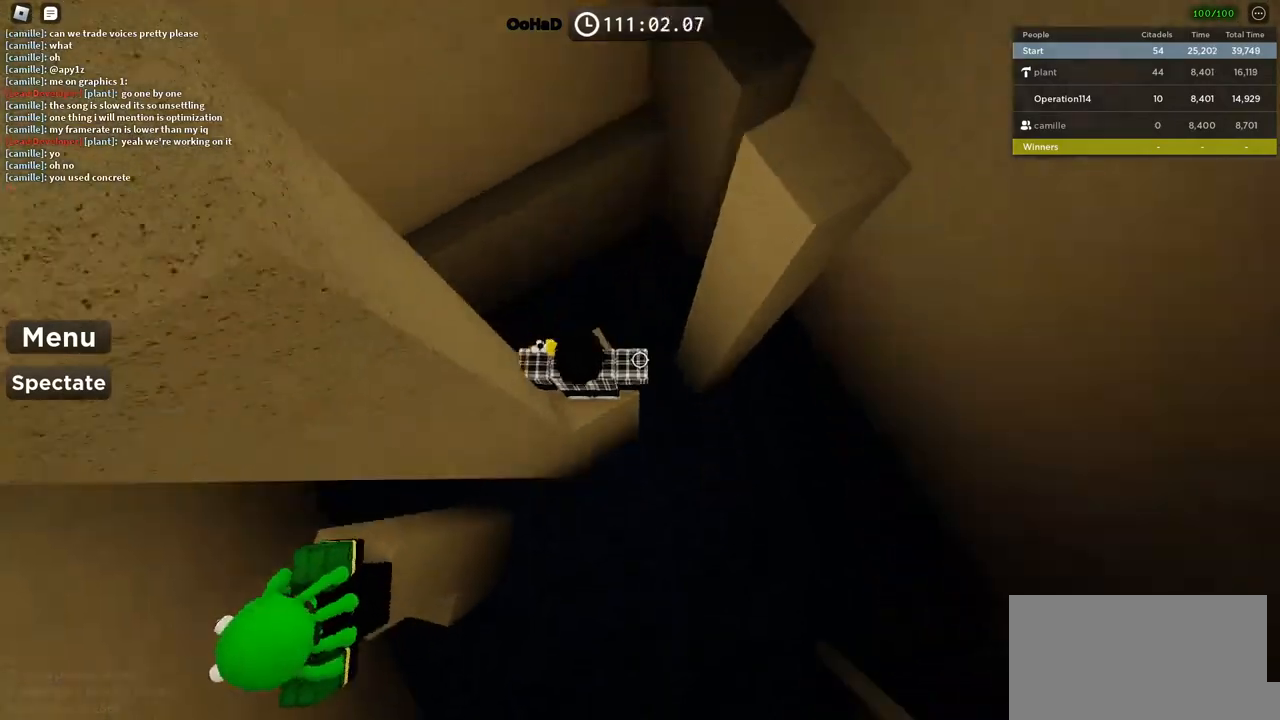
{"keys": [], "events": [[67, "space", "down"], [250, "space", "up"]]}
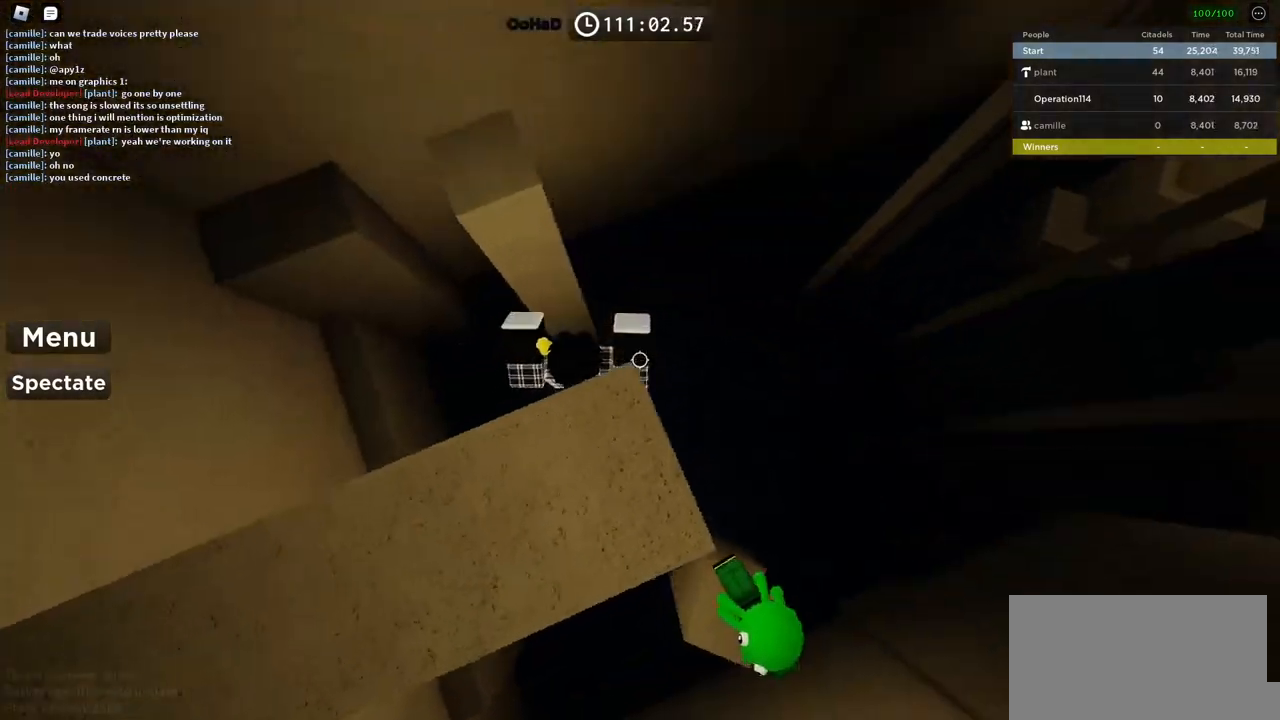
{"keys": ["a", "space"], "events": [[284, "a", "down"], [417, "space", "down"]]}
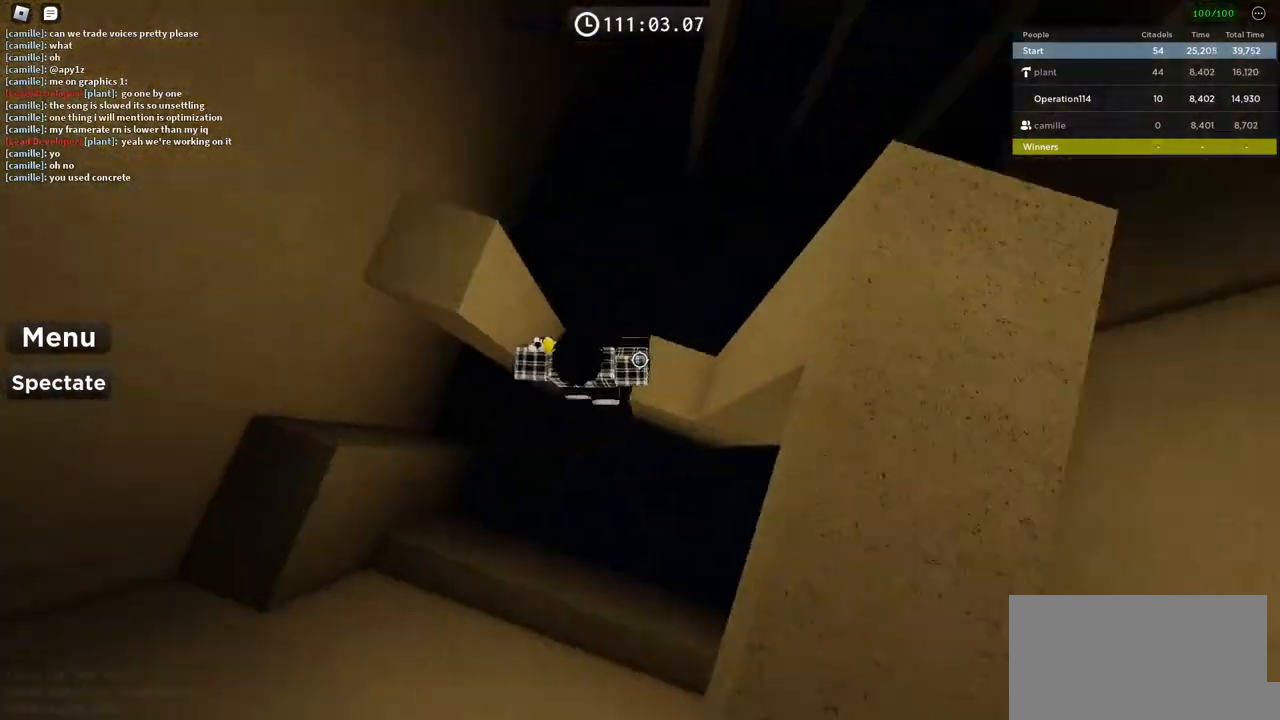
{"keys": [], "events": [[67, "space", "up"], [134, "w", "down"], [334, "a", "up"], [334, "w", "up"]]}
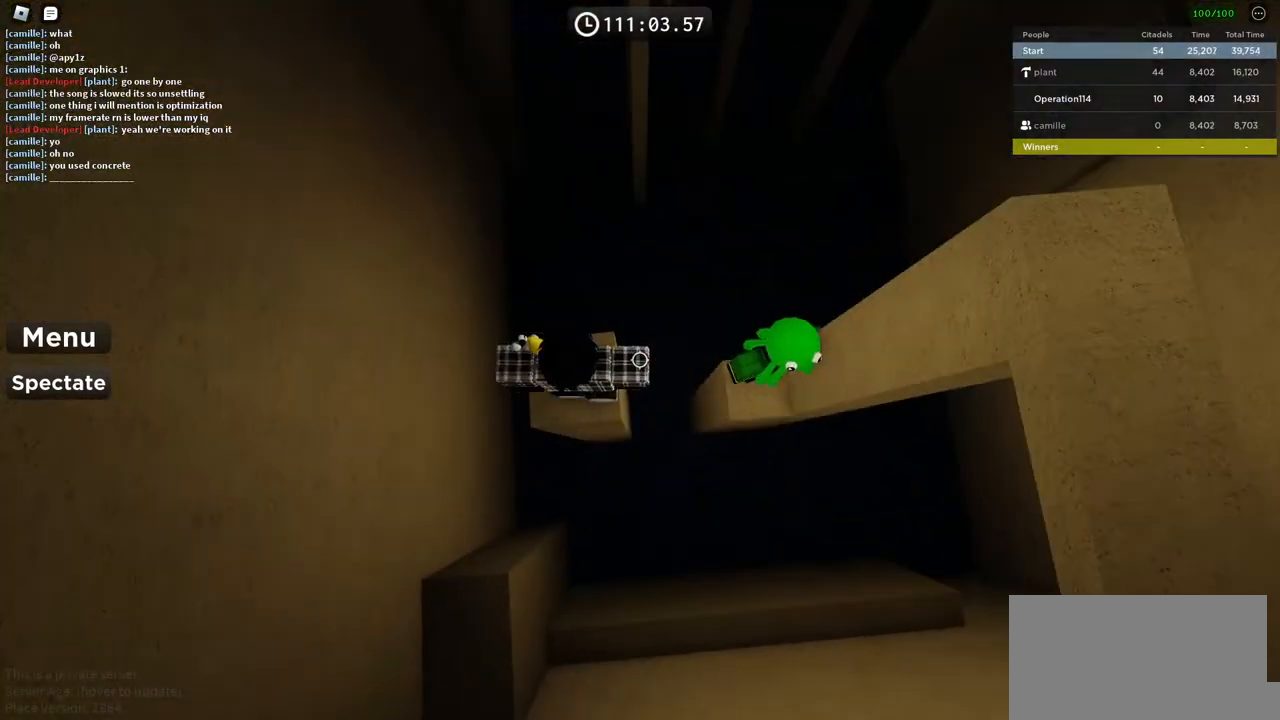
{"keys": ["d", "space"], "events": [[34, "d", "down"], [100, "d", "up"], [217, "shift", "down"], [267, "d", "down"], [300, "shift", "up"], [384, "space", "down"]]}
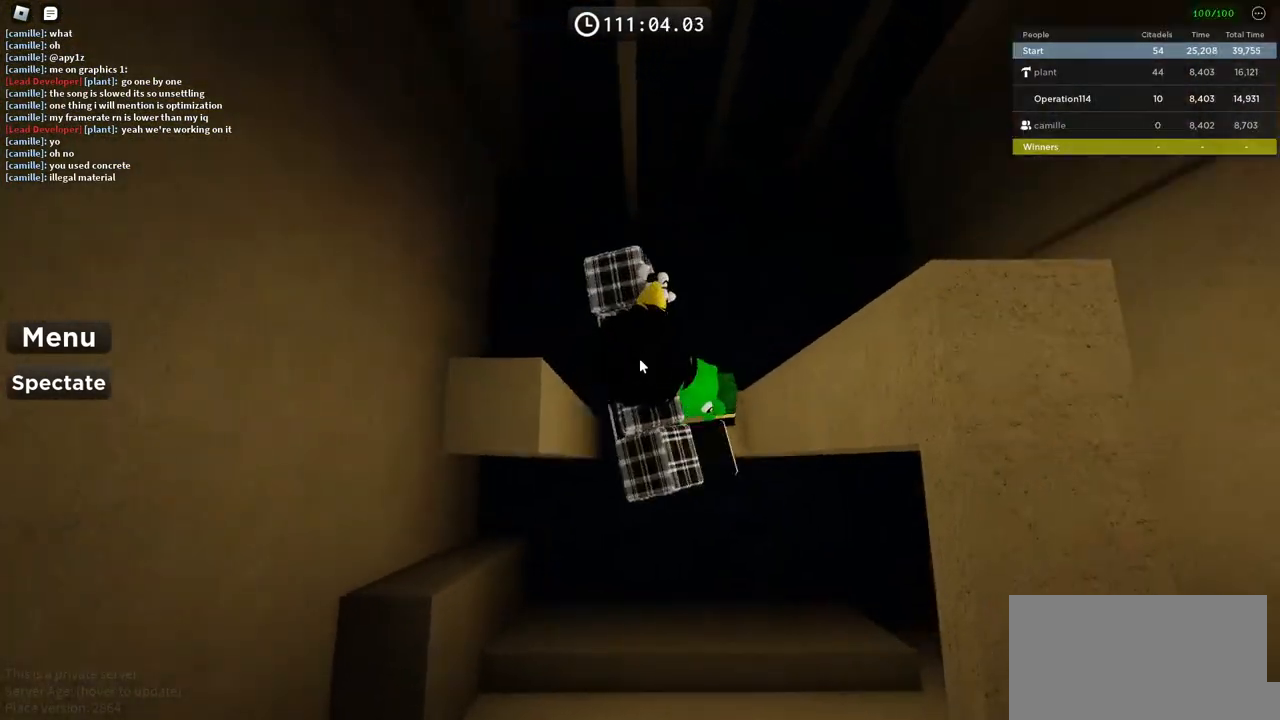
{"keys": ["shift"], "events": [[17, "shift", "down"], [34, "space", "up"], [167, "shift", "up"], [334, "d", "up"], [400, "shift", "down"]]}
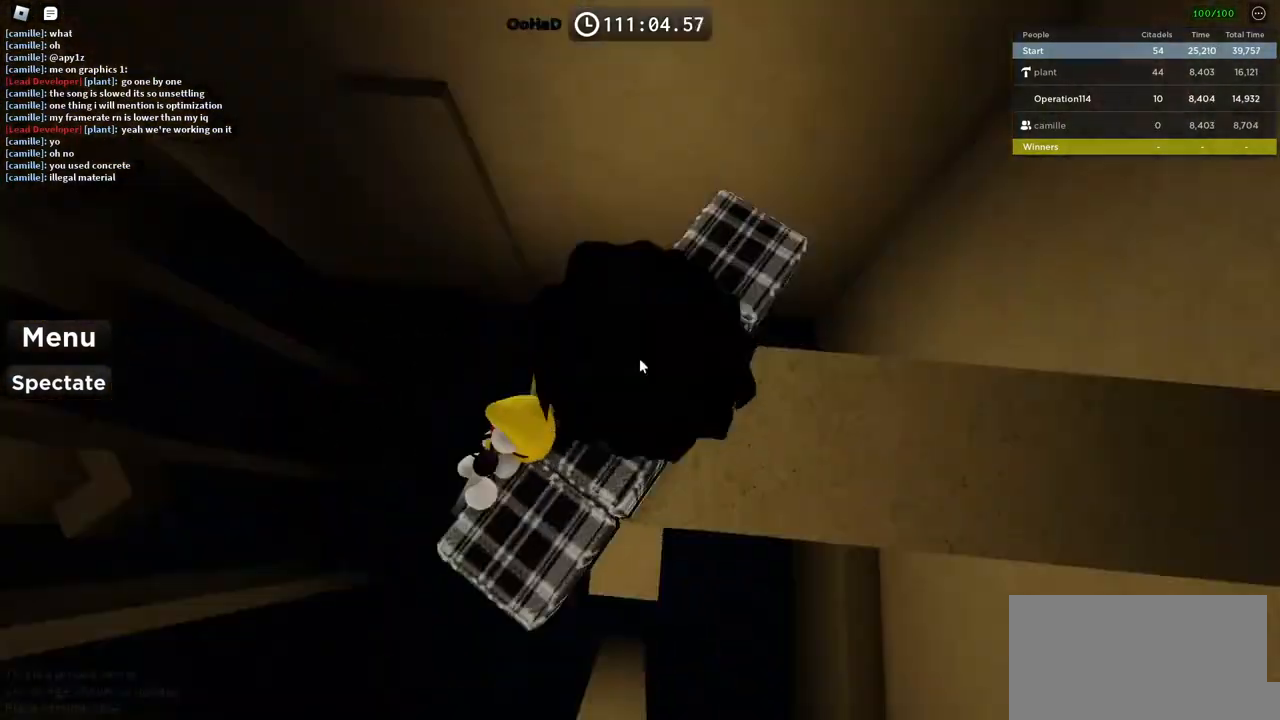
{"keys": [], "events": [[34, "shift", "up"]]}
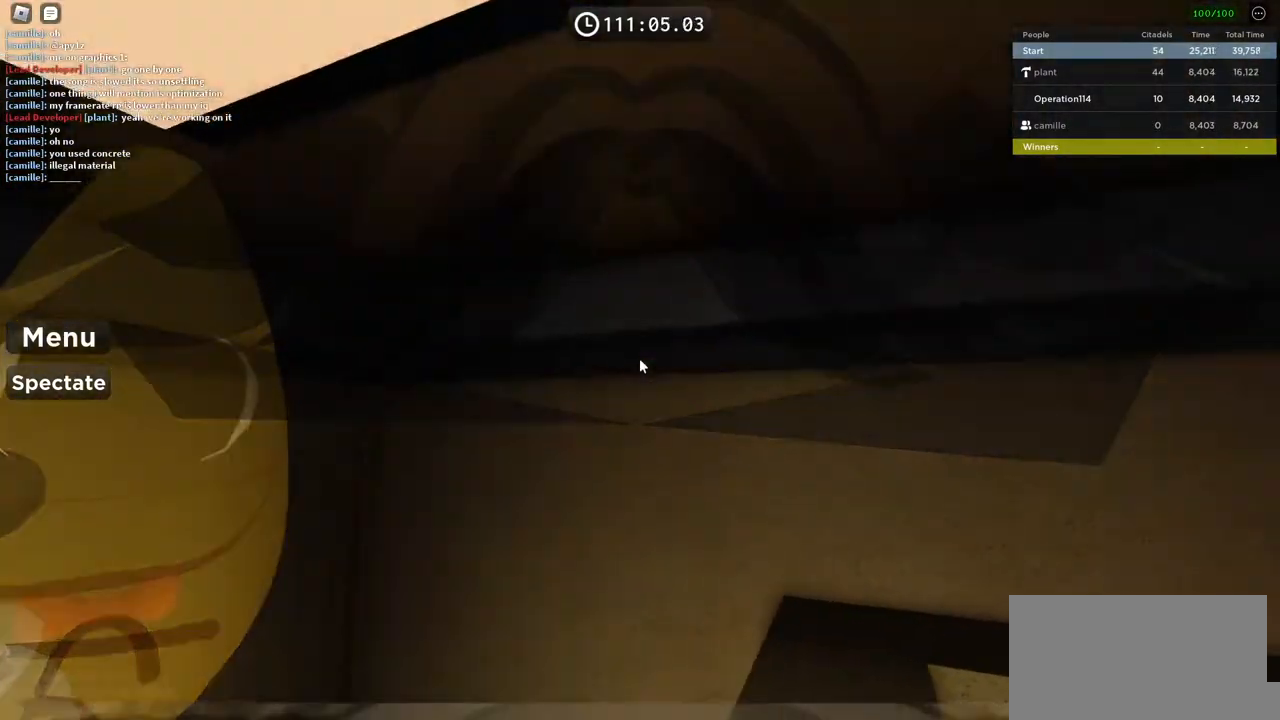
{"keys": ["w"], "events": [[84, "w", "down"]]}
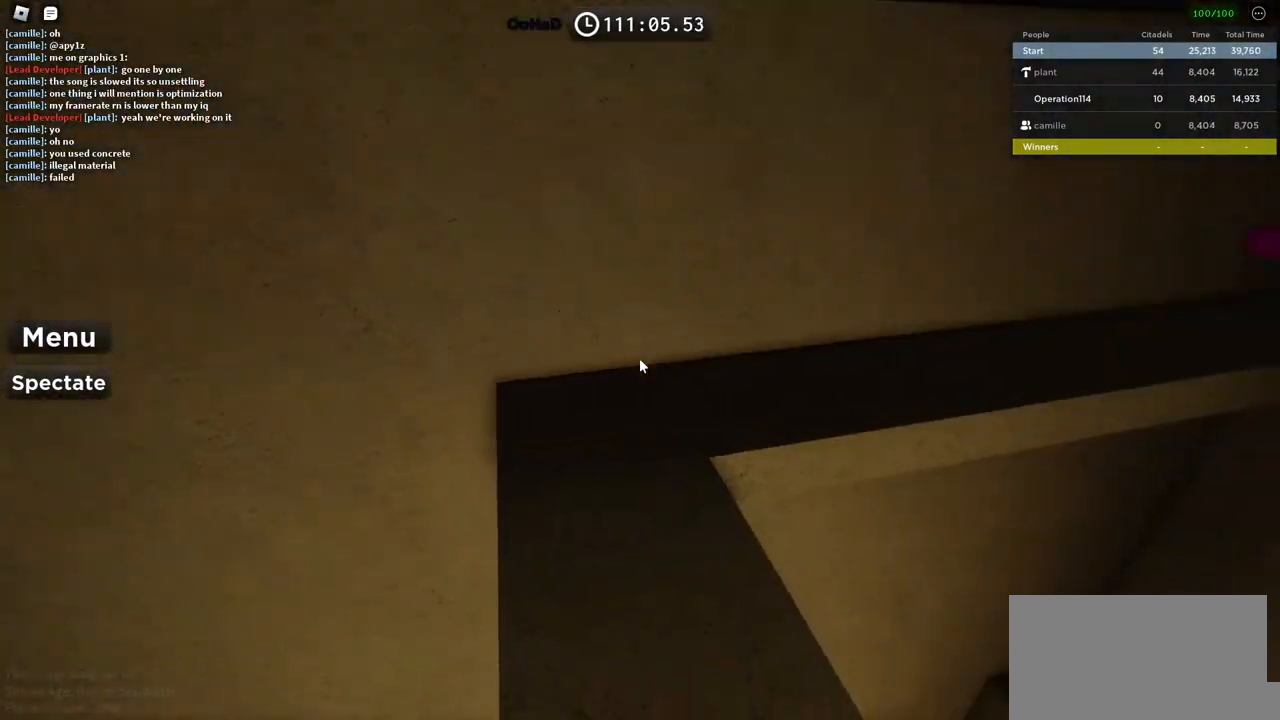
{"keys": ["a", "w"], "events": [[300, "a", "down"]]}
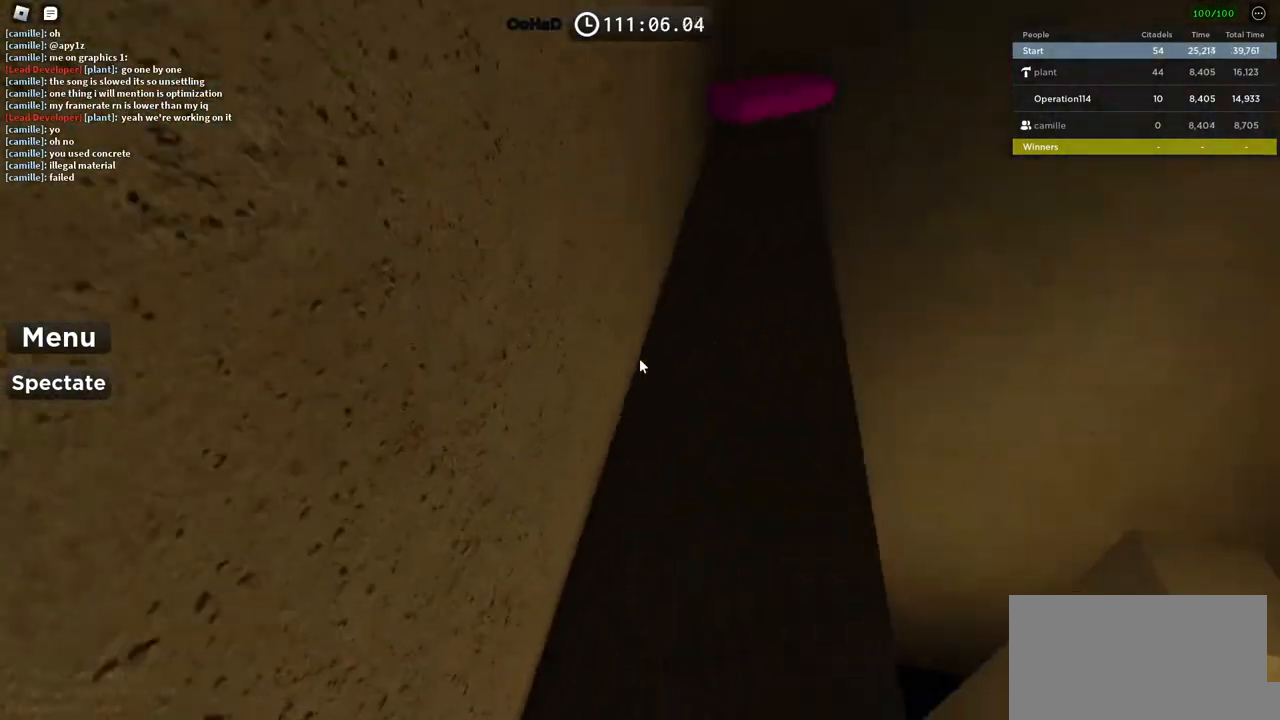
{"keys": ["w"], "events": [[17, "a", "up"]]}
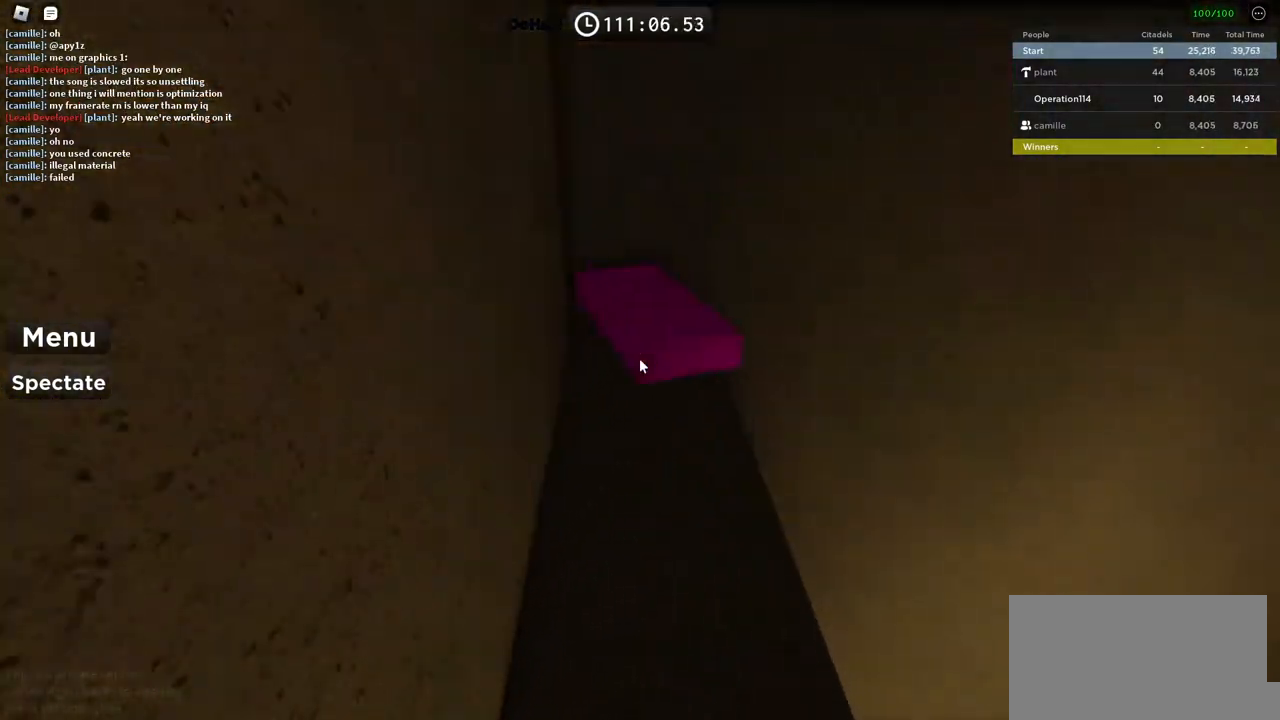
{"keys": ["w"], "events": [[350, "w", "up"], [467, "w", "down"]]}
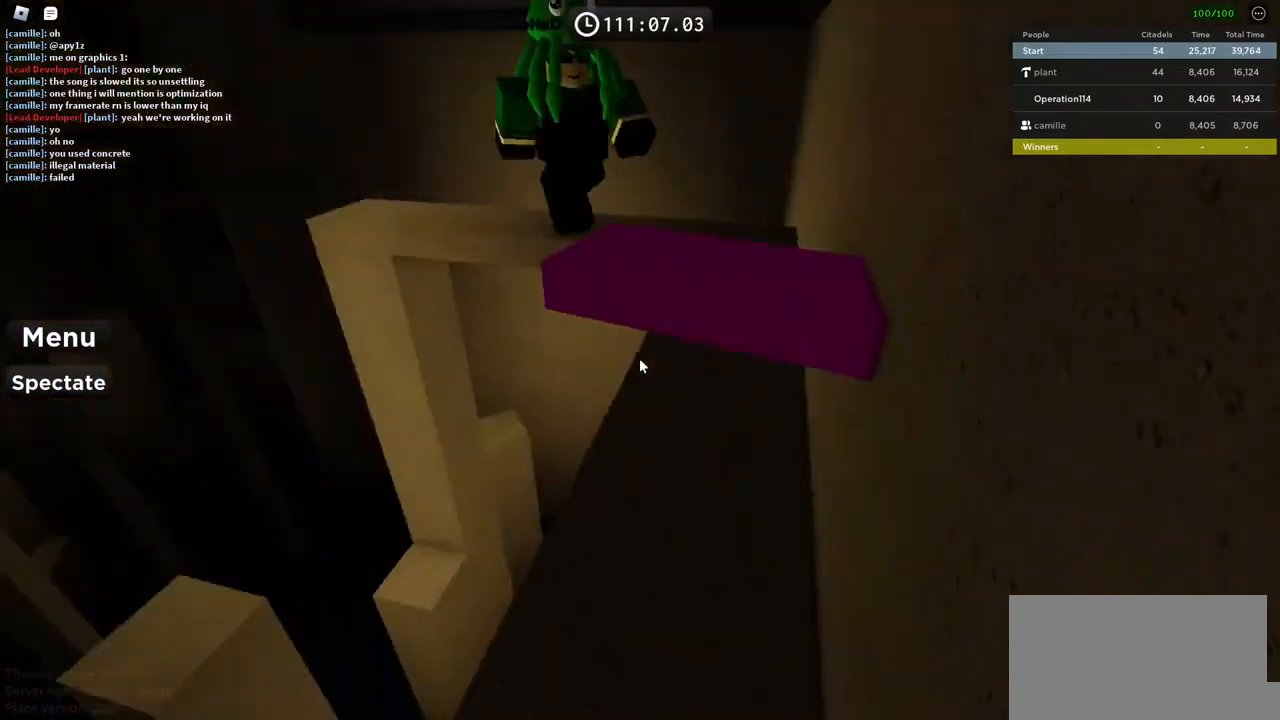
{"keys": ["d", "w"], "events": [[284, "d", "down"]]}
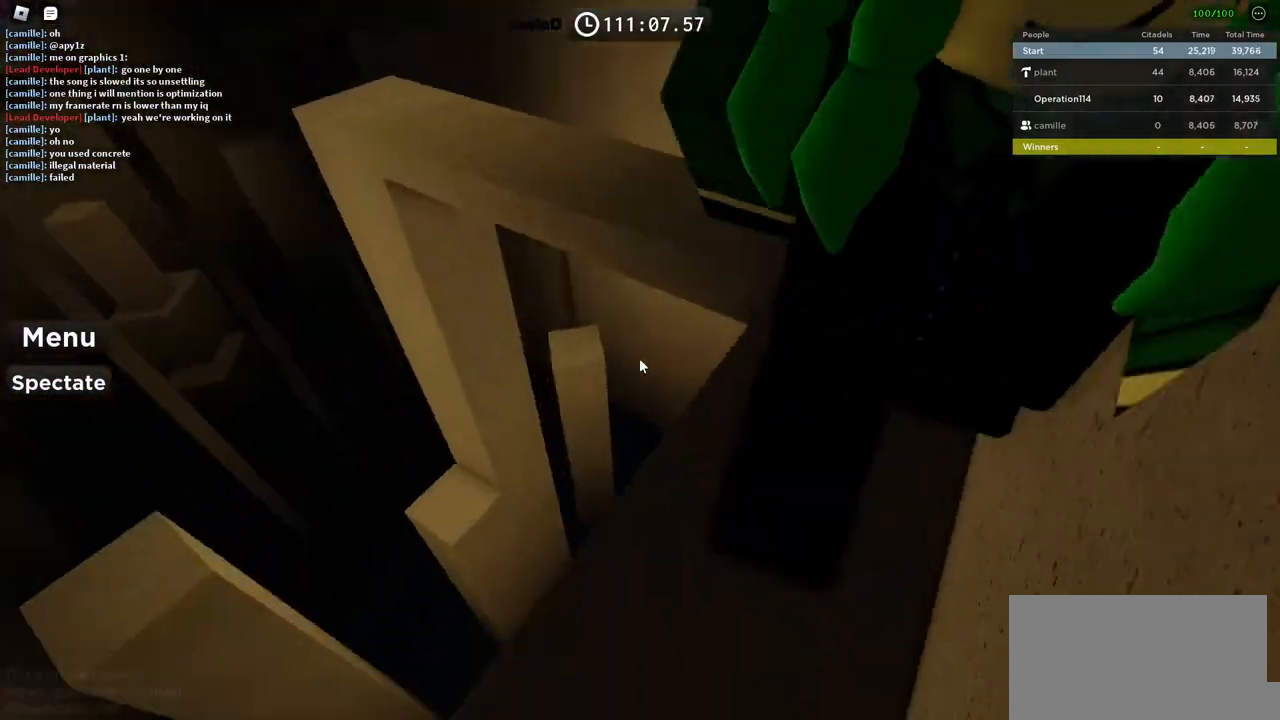
{"keys": ["w"], "events": [[417, "d", "up"]]}
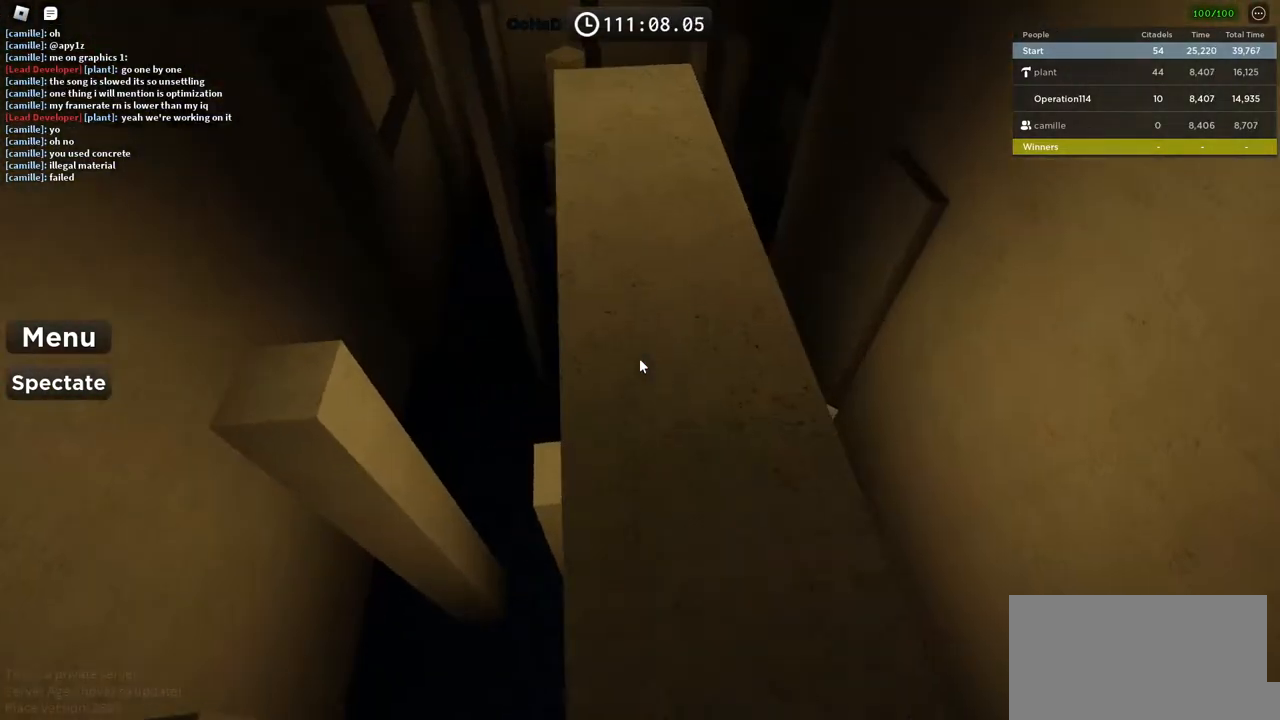
{"keys": ["w"], "events": []}
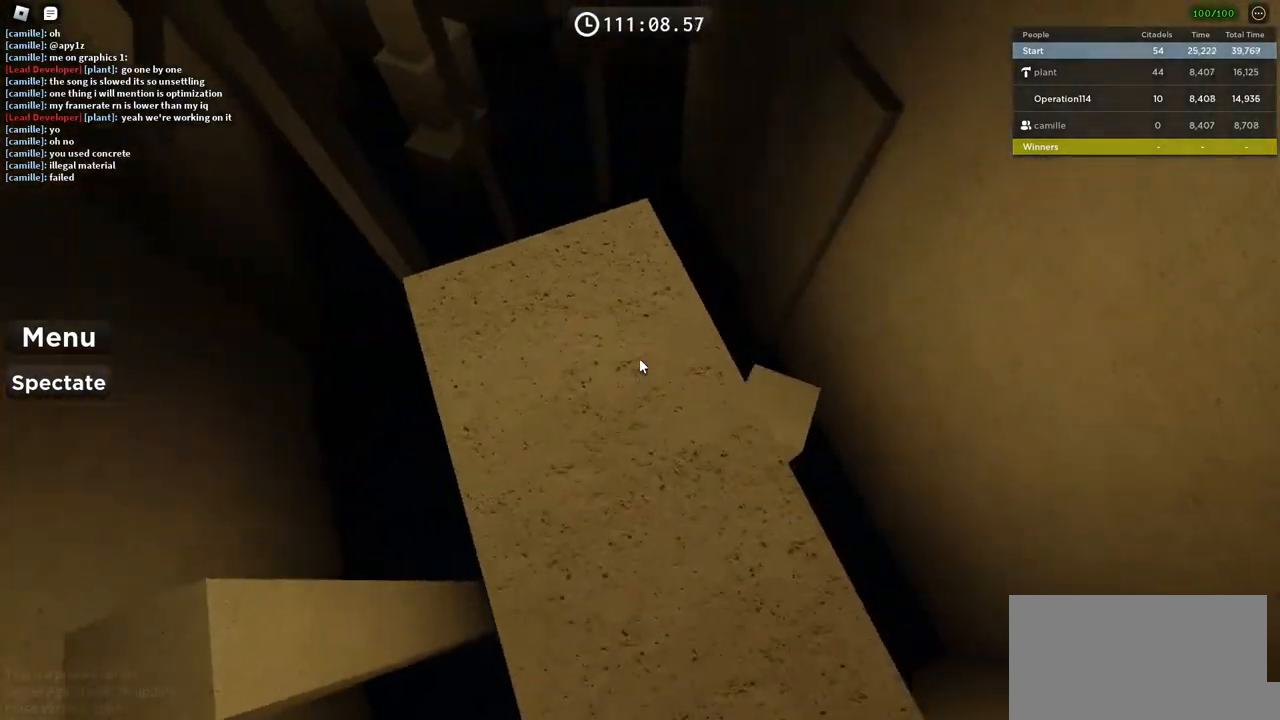
{"keys": ["w"], "events": [[84, "w", "up"], [200, "w", "down"]]}
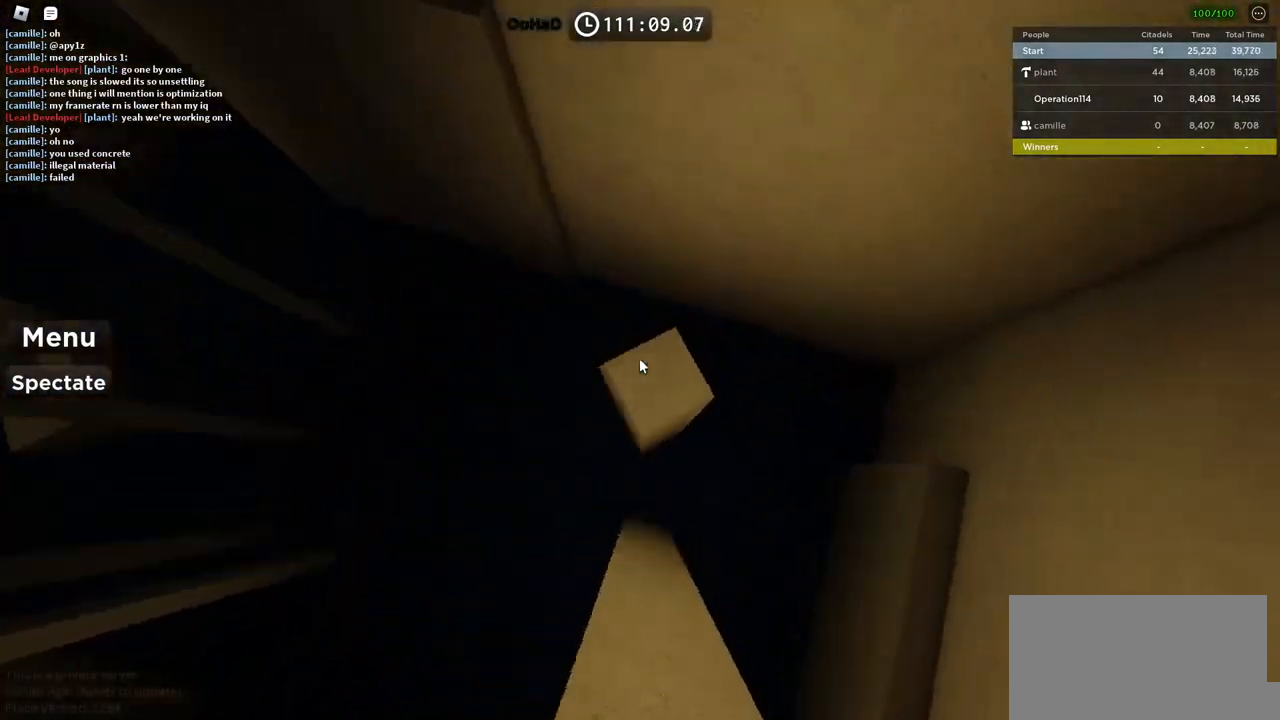
{"keys": [], "events": [[150, "w", "up"], [284, "space", "down"], [450, "space", "up"]]}
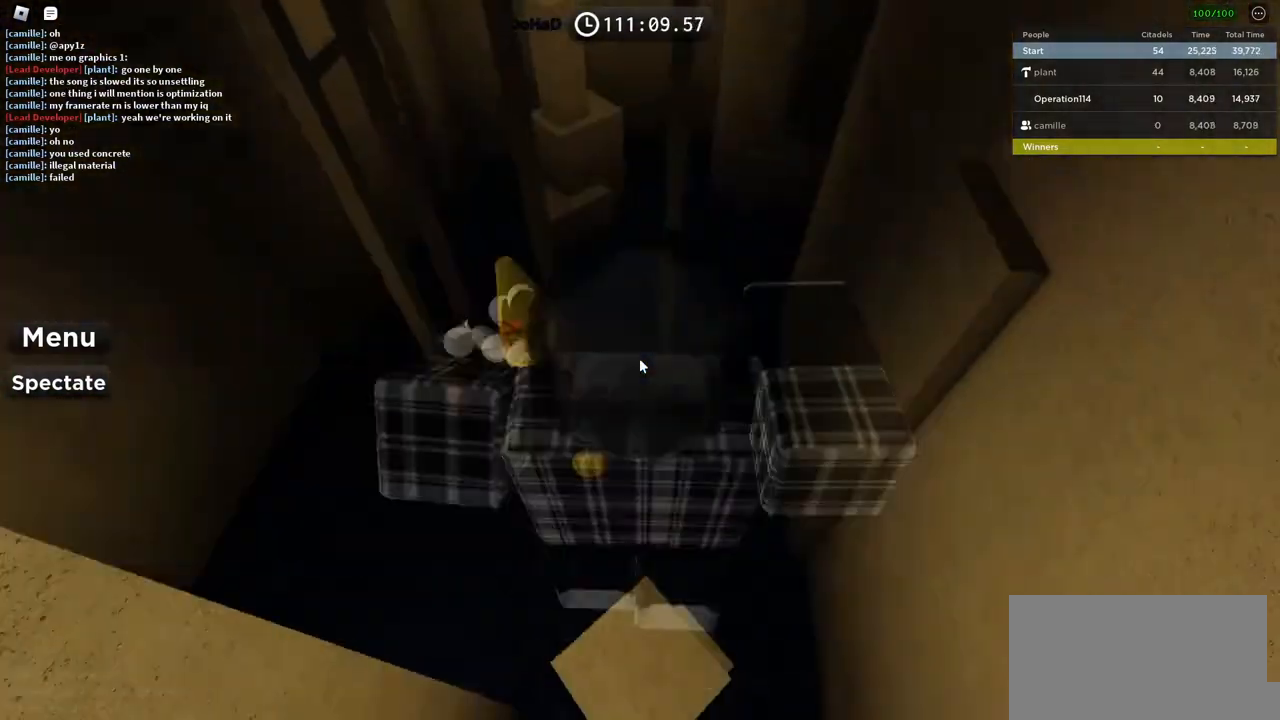
{"keys": [], "events": [[17, "shift", "down"], [167, "shift", "up"]]}
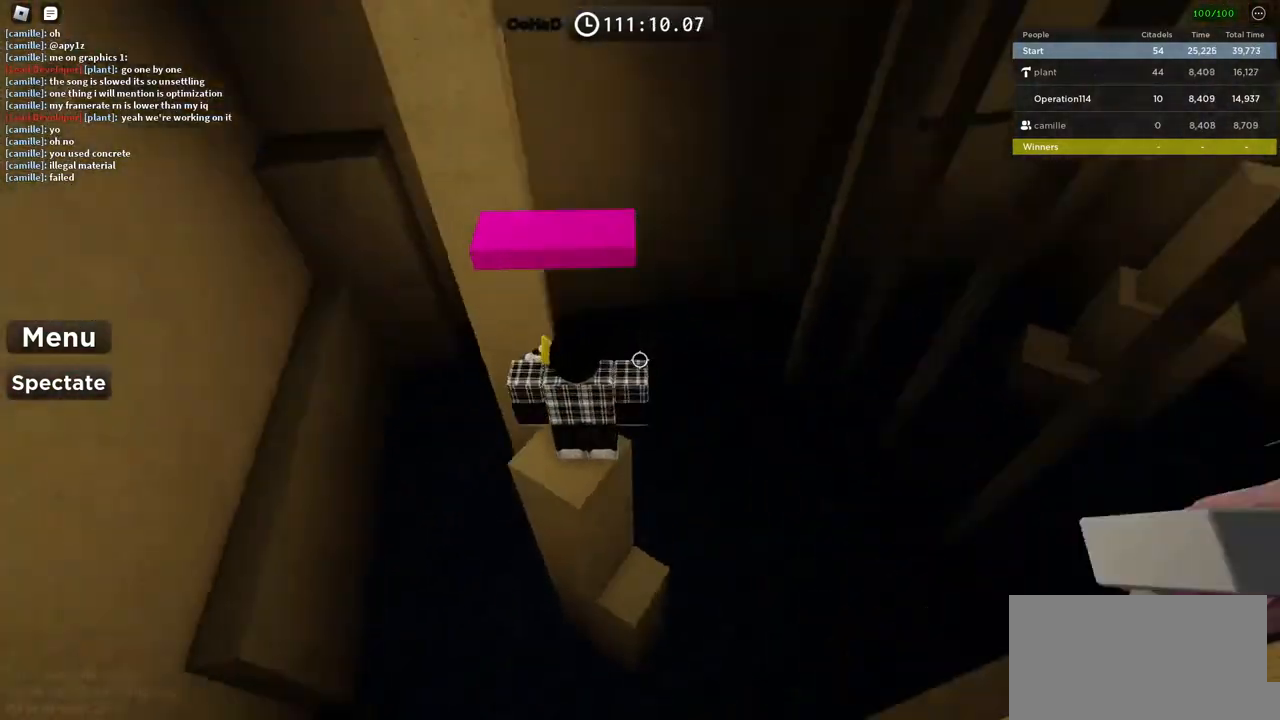
{"keys": [], "events": []}
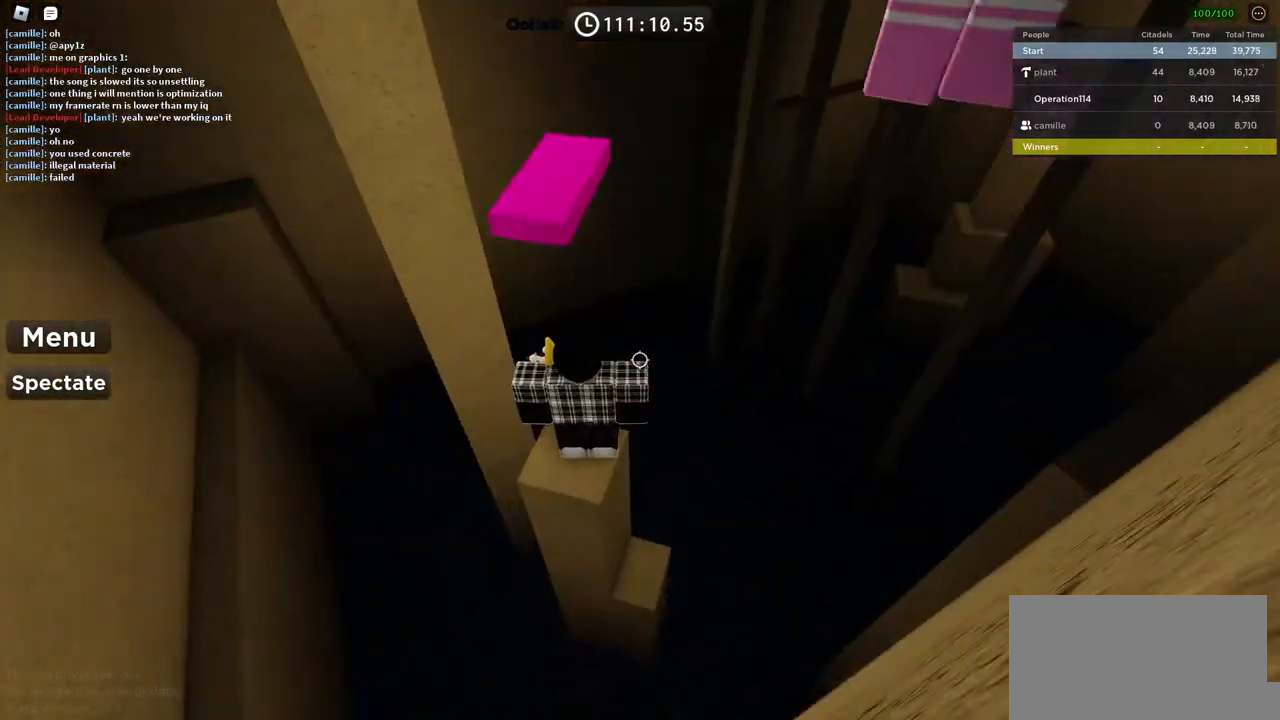
{"keys": ["d", "shift"], "events": [[67, "d", "down"], [134, "space", "down"], [317, "space", "up"], [384, "shift", "down"]]}
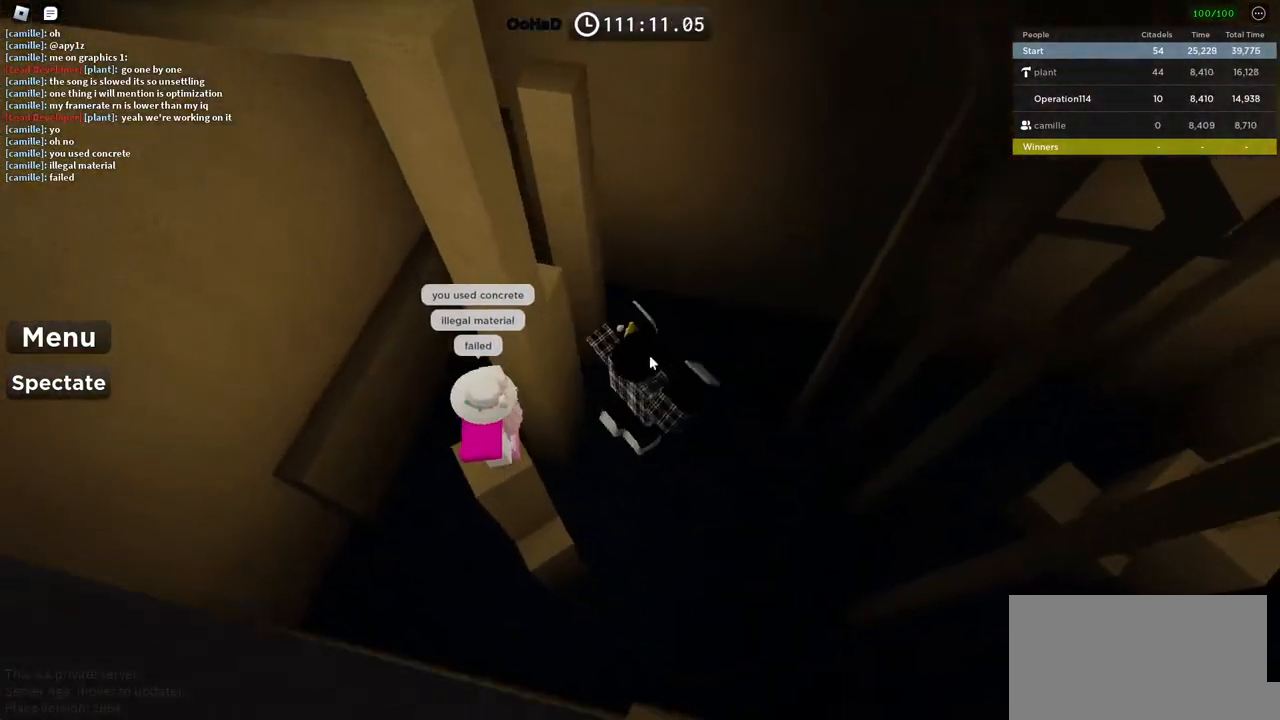
{"keys": [], "events": [[17, "shift", "up"], [167, "d", "up"]]}
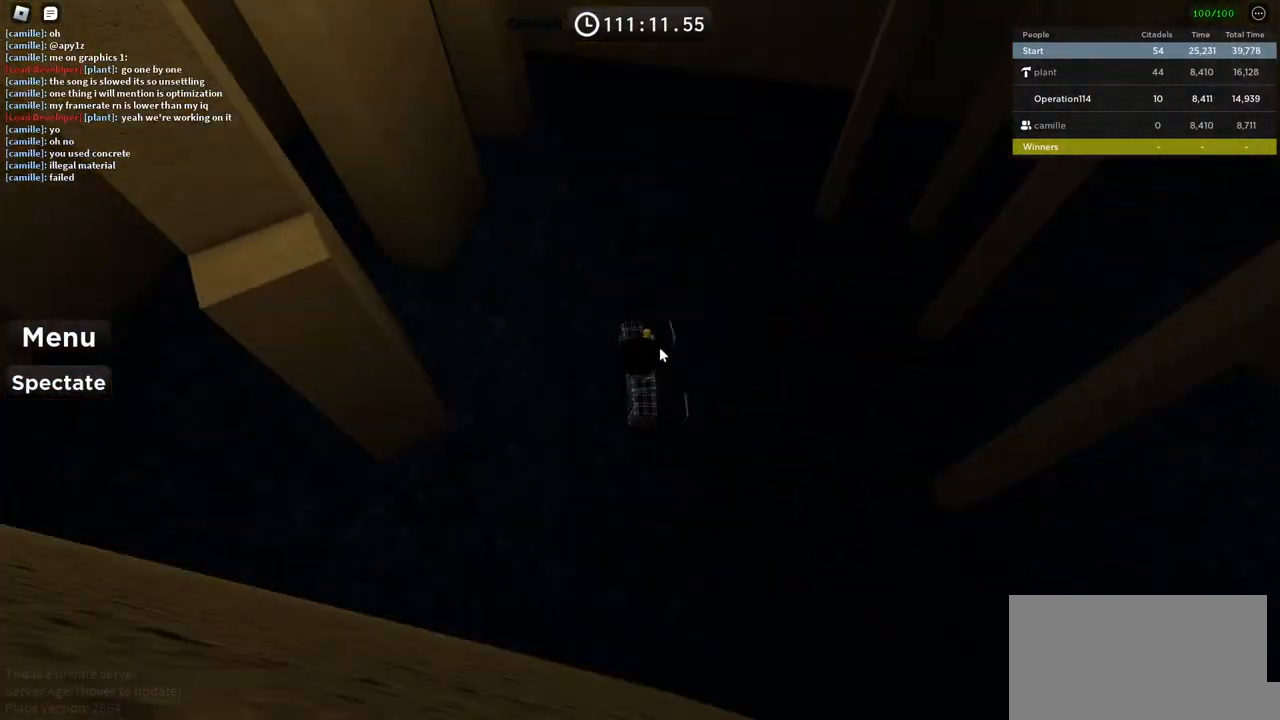
{"keys": [], "events": []}
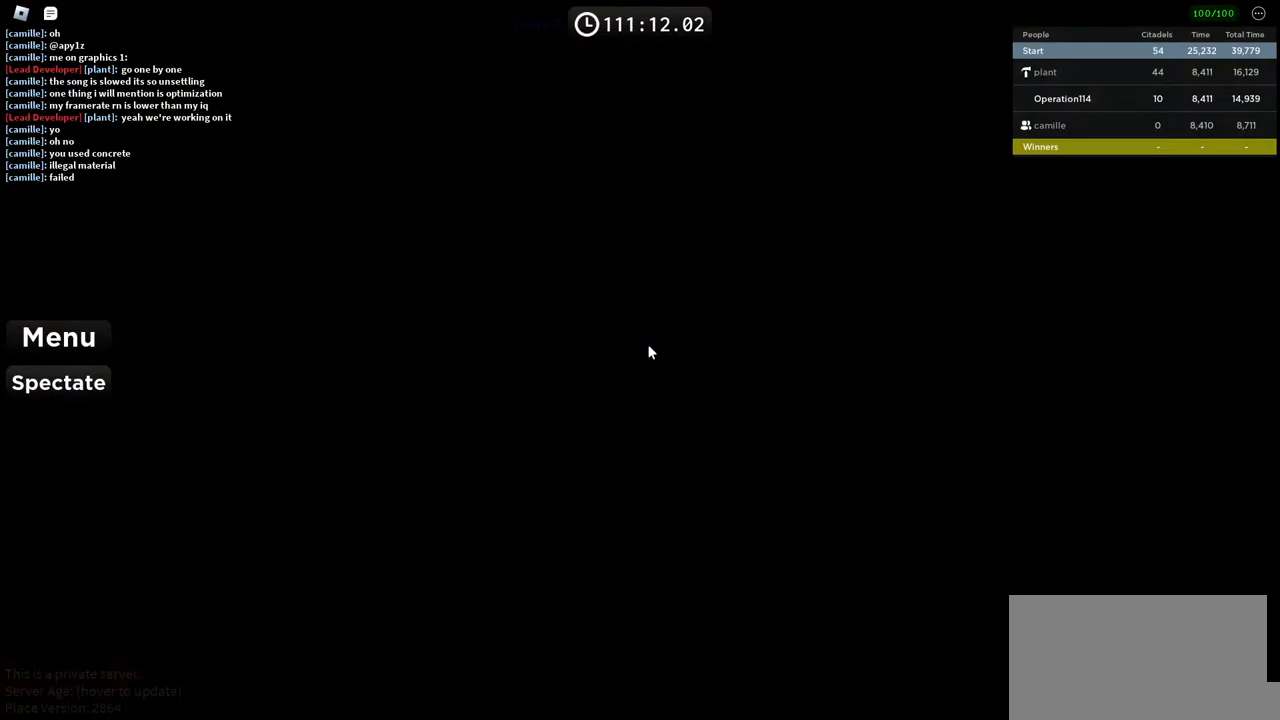
{"keys": [], "events": []}
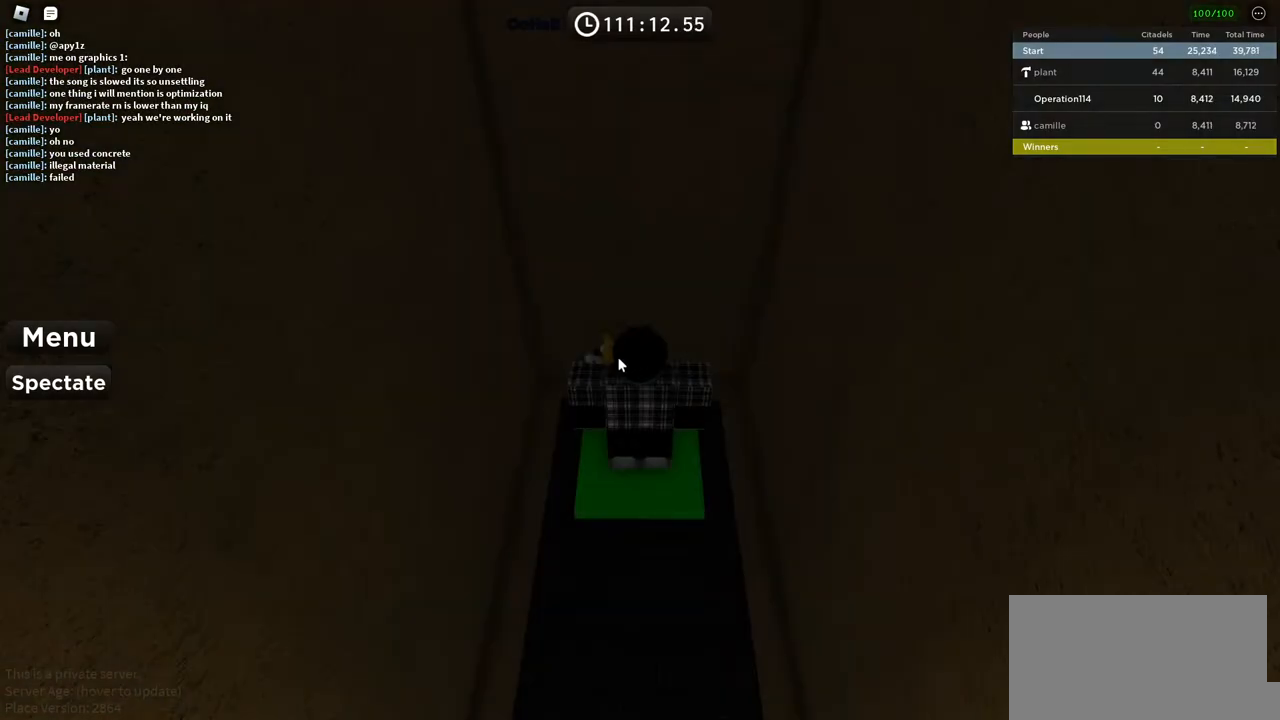
{"keys": ["a", "w"], "events": [[167, "a", "down"], [300, "w", "down"]]}